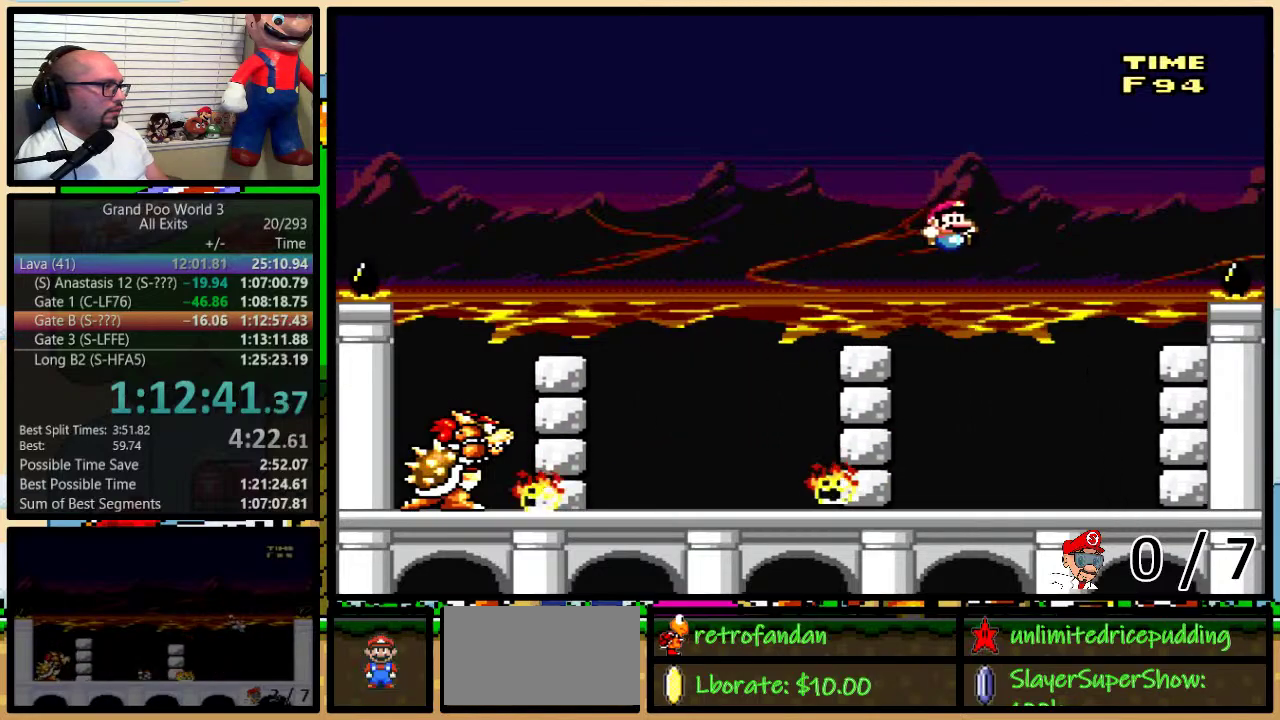
Gameplay with a controller (Nintendo layout); each line is a JSON object with the inputs held at the frame after it. "events" lists button and stick changes between this image and that frame as [ms after this image, input, new state], when the widget could be followed in between. Not read: L1 L3 R1 R3.
{"buttons": ["Y", "DPAD_RIGHT"], "events": [[133, "DPAD_LEFT", "down"], [133, "DPAD_RIGHT", "up"], [233, "B", "down"], [317, "B", "up"], [450, "DPAD_LEFT", "up"], [450, "DPAD_RIGHT", "down"]]}
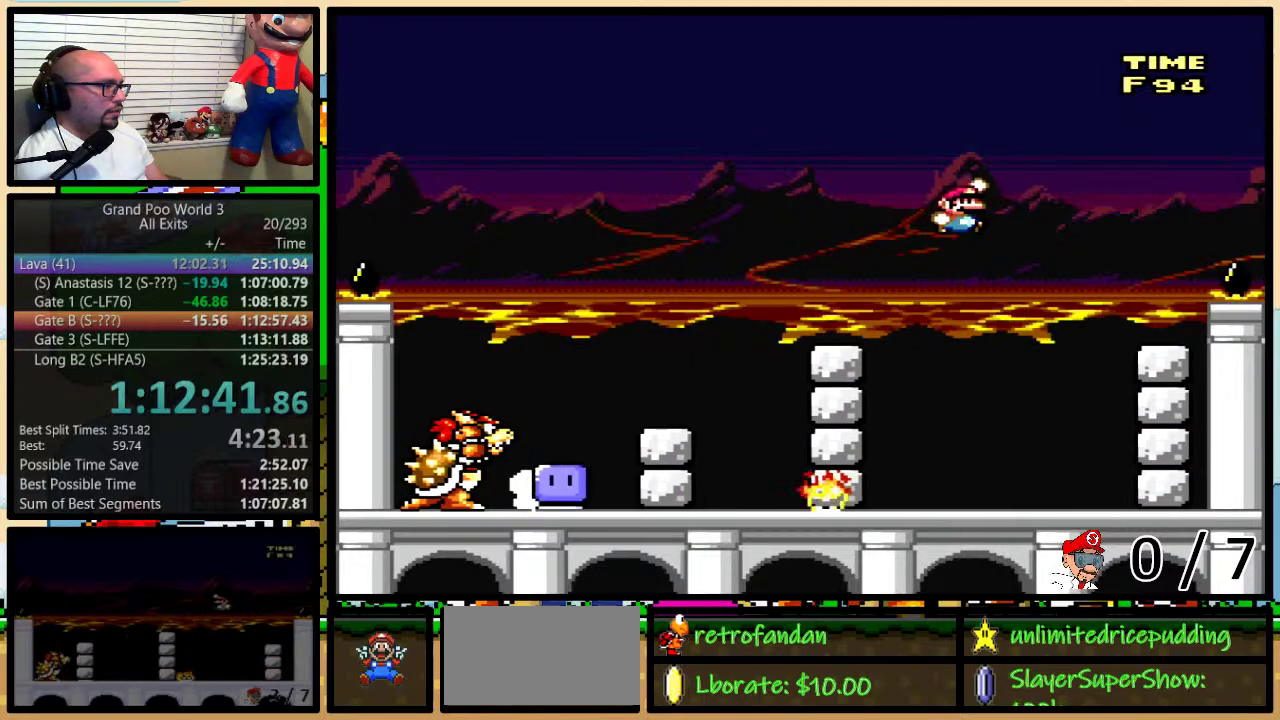
{"buttons": ["B", "Y", "DPAD_LEFT"], "events": [[167, "DPAD_LEFT", "down"], [167, "DPAD_RIGHT", "up"], [283, "B", "down"], [383, "B", "up"], [483, "B", "down"]]}
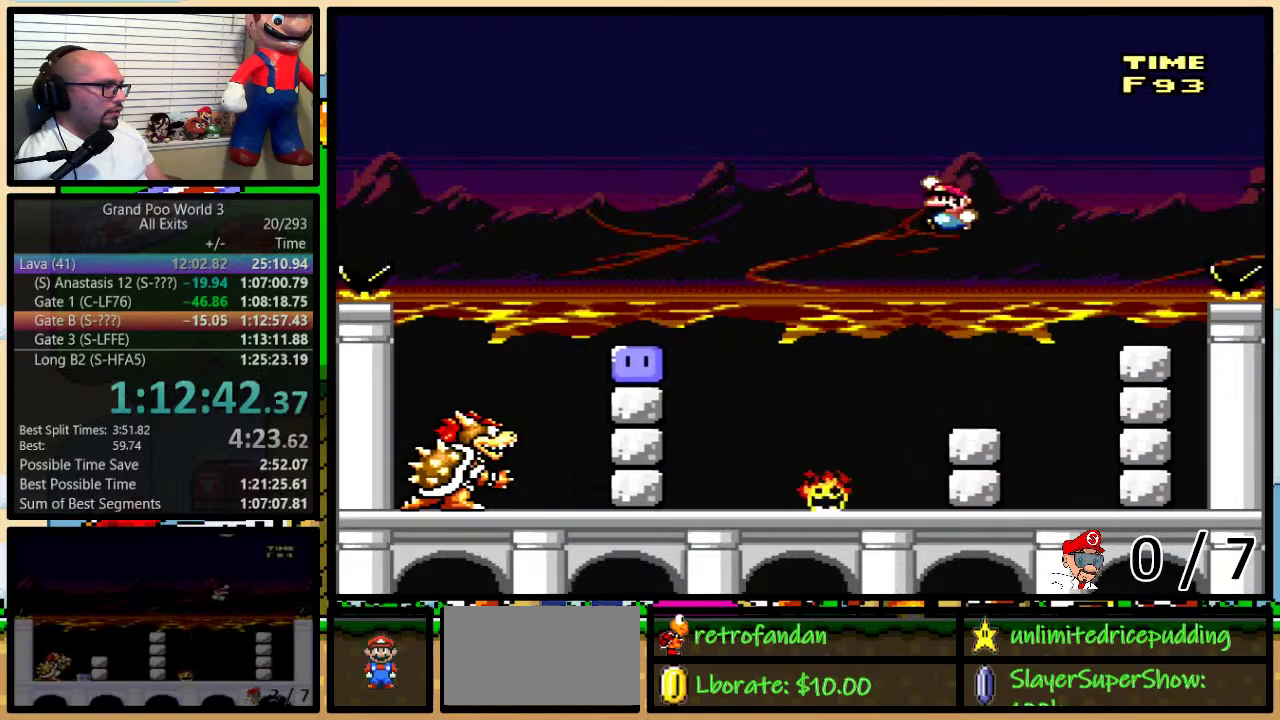
{"buttons": ["DPAD_UP", "DPAD_RIGHT"], "events": [[167, "B", "up"], [200, "DPAD_LEFT", "up"], [200, "DPAD_RIGHT", "down"], [383, "DPAD_UP", "down"], [383, "Y", "up"]]}
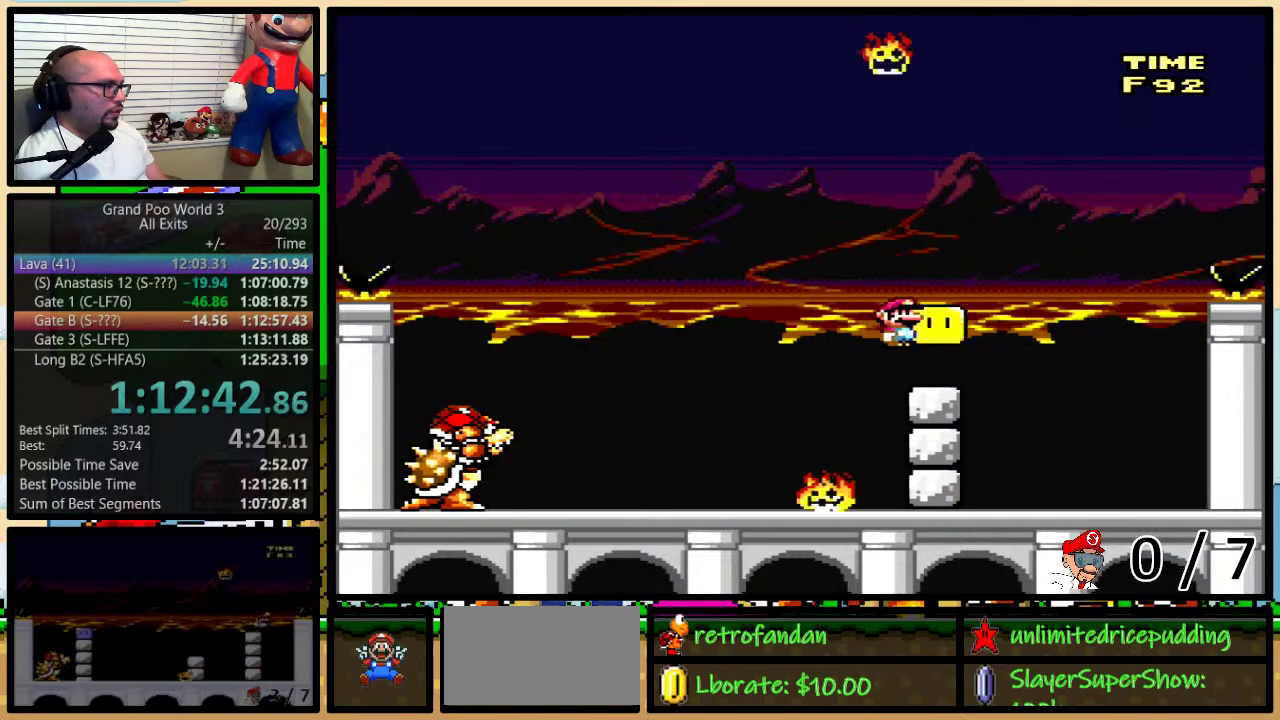
{"buttons": ["B", "Y", "DPAD_UP", "DPAD_RIGHT"], "events": [[17, "Y", "down"], [267, "DPAD_LEFT", "down"], [267, "DPAD_RIGHT", "up"], [267, "DPAD_UP", "up"], [383, "DPAD_UP", "down"], [417, "DPAD_LEFT", "up"], [417, "DPAD_RIGHT", "down"], [483, "B", "down"]]}
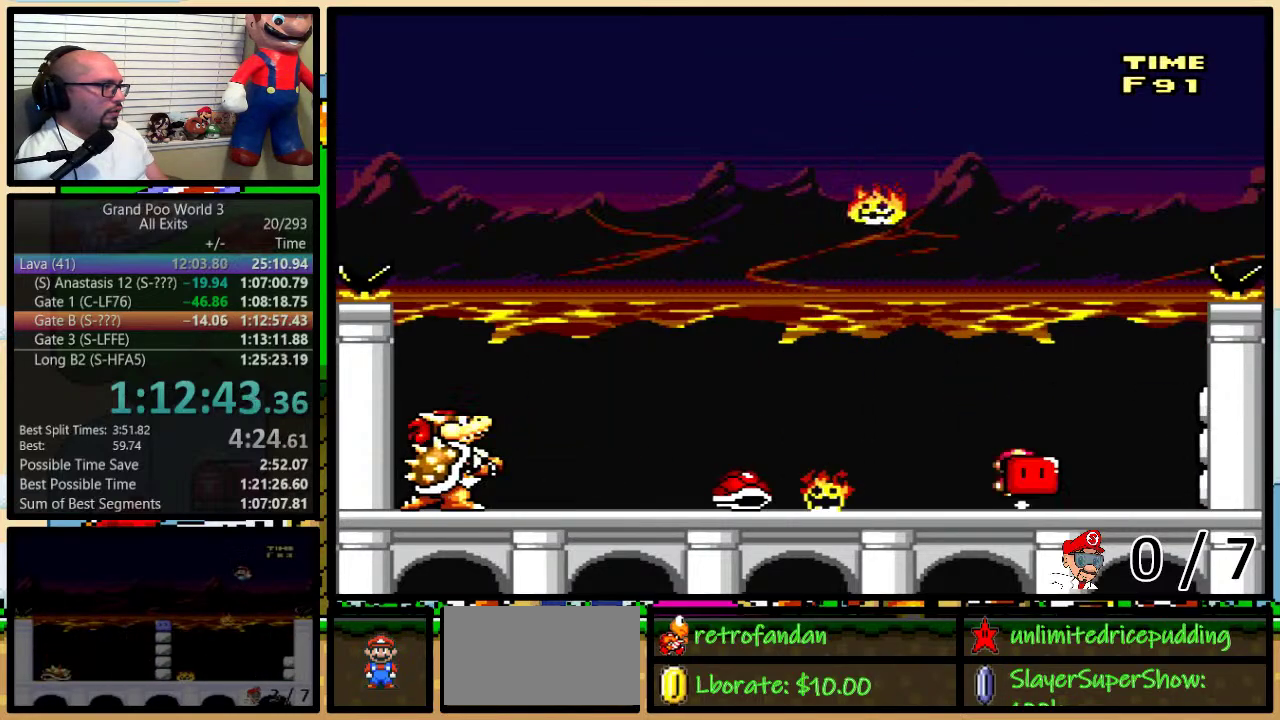
{"buttons": ["Y", "DPAD_UP", "DPAD_RIGHT"], "events": [[17, "DPAD_LEFT", "down"], [17, "DPAD_RIGHT", "up"], [17, "DPAD_UP", "up"], [233, "B", "up"], [267, "DPAD_LEFT", "up"], [267, "DPAD_RIGHT", "down"], [317, "DPAD_UP", "down"], [383, "DPAD_LEFT", "down"], [383, "DPAD_RIGHT", "up"], [450, "DPAD_LEFT", "up"], [450, "DPAD_RIGHT", "down"]]}
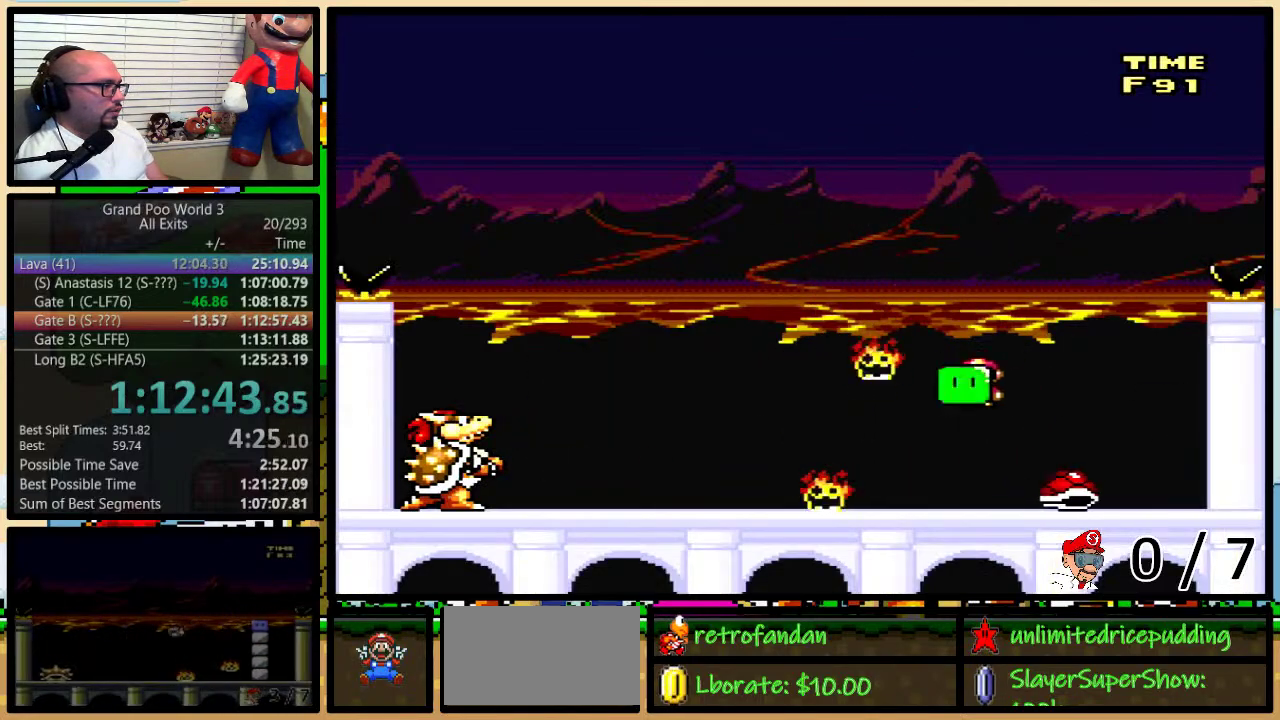
{"buttons": ["Y", "DPAD_LEFT"], "events": [[33, "DPAD_RIGHT", "up"], [67, "DPAD_LEFT", "down"], [67, "DPAD_UP", "up"], [133, "DPAD_LEFT", "up"], [200, "B", "down"], [200, "DPAD_LEFT", "down"], [383, "Y", "up"], [450, "Y", "down"], [483, "B", "up"]]}
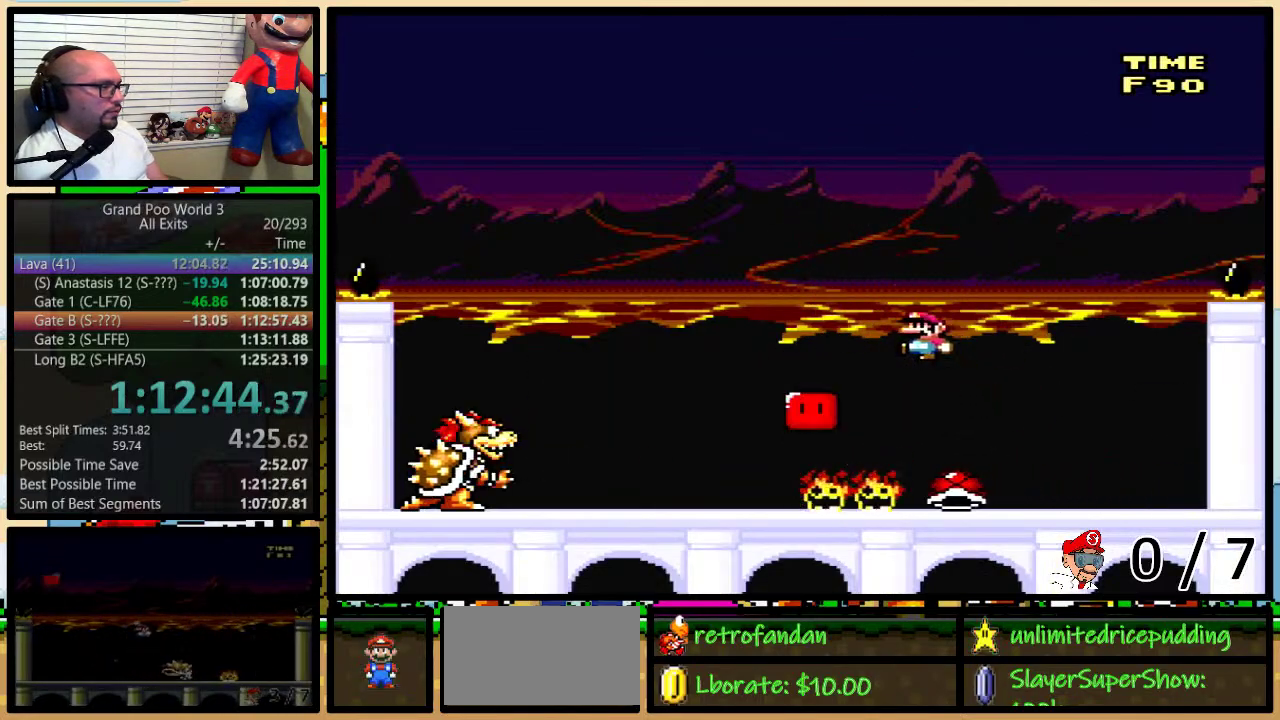
{"buttons": ["Y", "DPAD_LEFT"], "events": [[167, "B", "down"], [317, "B", "up"], [317, "DPAD_DOWN", "down"], [317, "DPAD_LEFT", "up"], [350, "DPAD_RIGHT", "down"], [417, "DPAD_LEFT", "down"], [417, "DPAD_RIGHT", "up"], [450, "DPAD_DOWN", "up"]]}
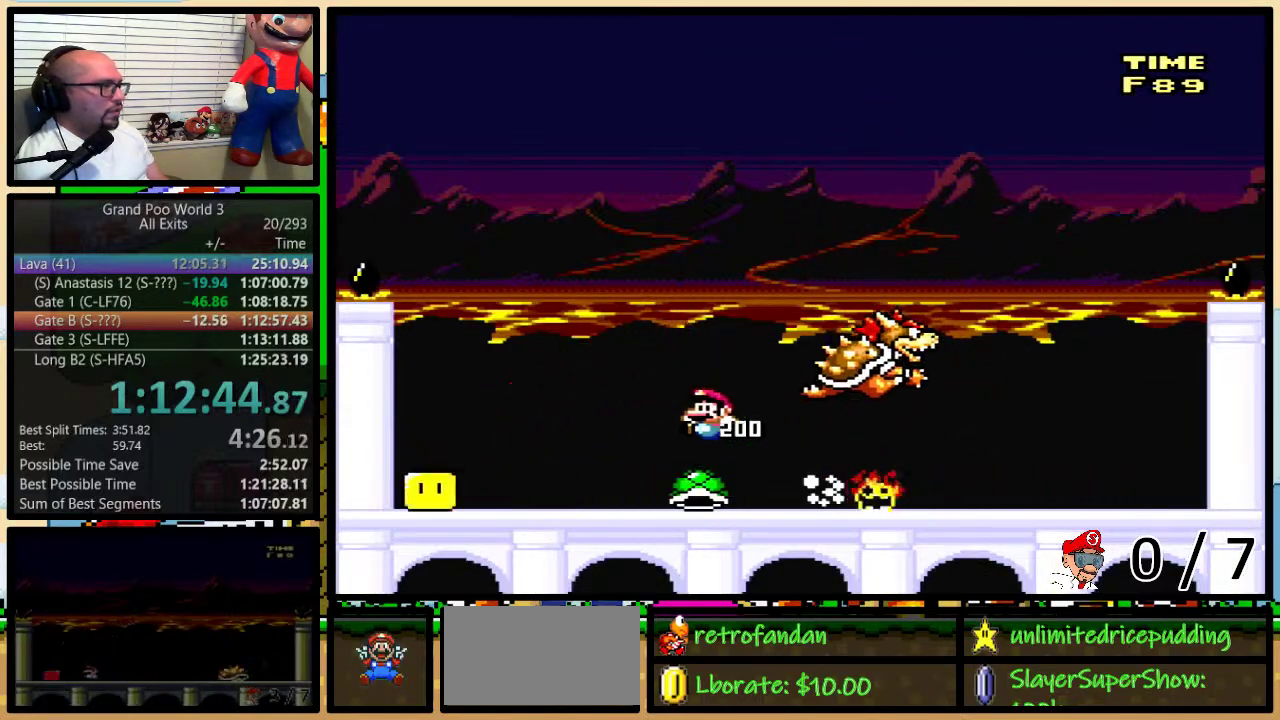
{"buttons": ["Y", "DPAD_LEFT"], "events": [[100, "DPAD_LEFT", "up"], [100, "DPAD_RIGHT", "down"], [283, "Y", "up"], [350, "DPAD_RIGHT", "up"], [383, "B", "down"], [383, "Y", "down"], [450, "DPAD_LEFT", "down"], [483, "B", "up"]]}
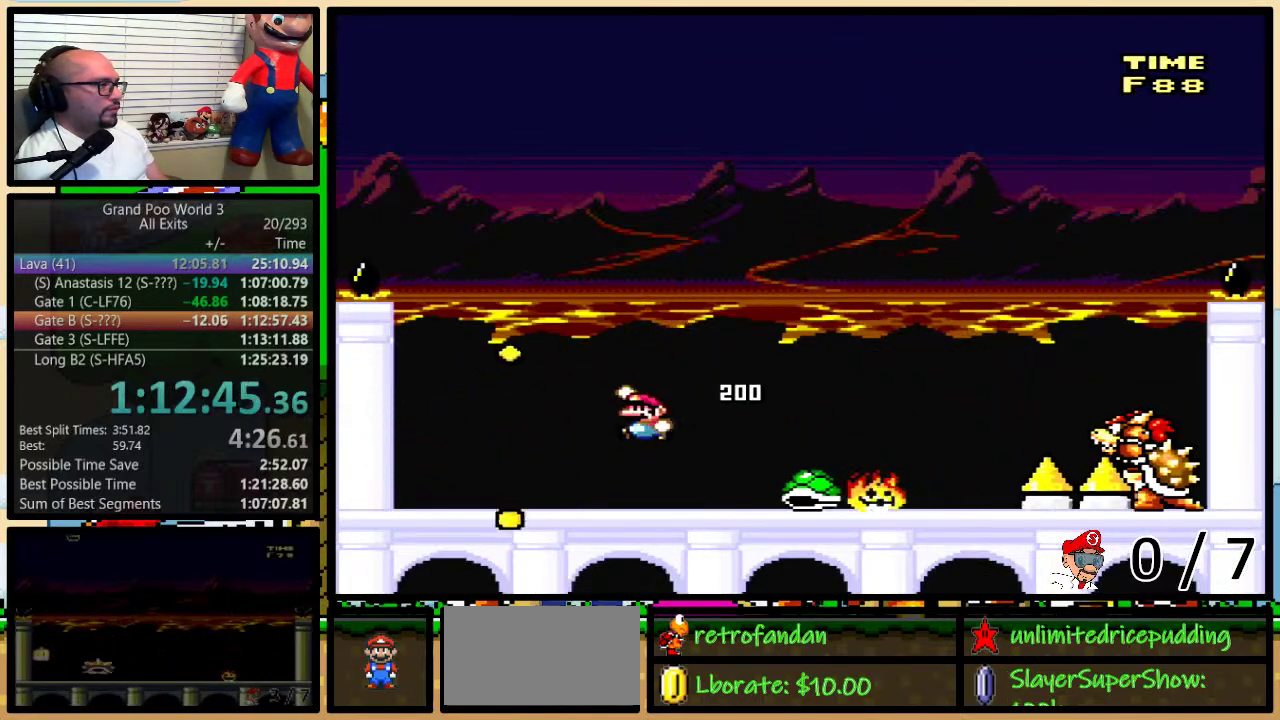
{"buttons": ["B", "Y", "DPAD_RIGHT"], "events": [[17, "DPAD_LEFT", "up"], [50, "DPAD_RIGHT", "down"], [167, "DPAD_LEFT", "down"], [167, "DPAD_RIGHT", "up"], [300, "DPAD_LEFT", "up"], [400, "DPAD_LEFT", "down"], [450, "DPAD_UP", "down"], [500, "B", "down"], [500, "DPAD_LEFT", "up"], [500, "DPAD_RIGHT", "down"], [500, "DPAD_UP", "up"]]}
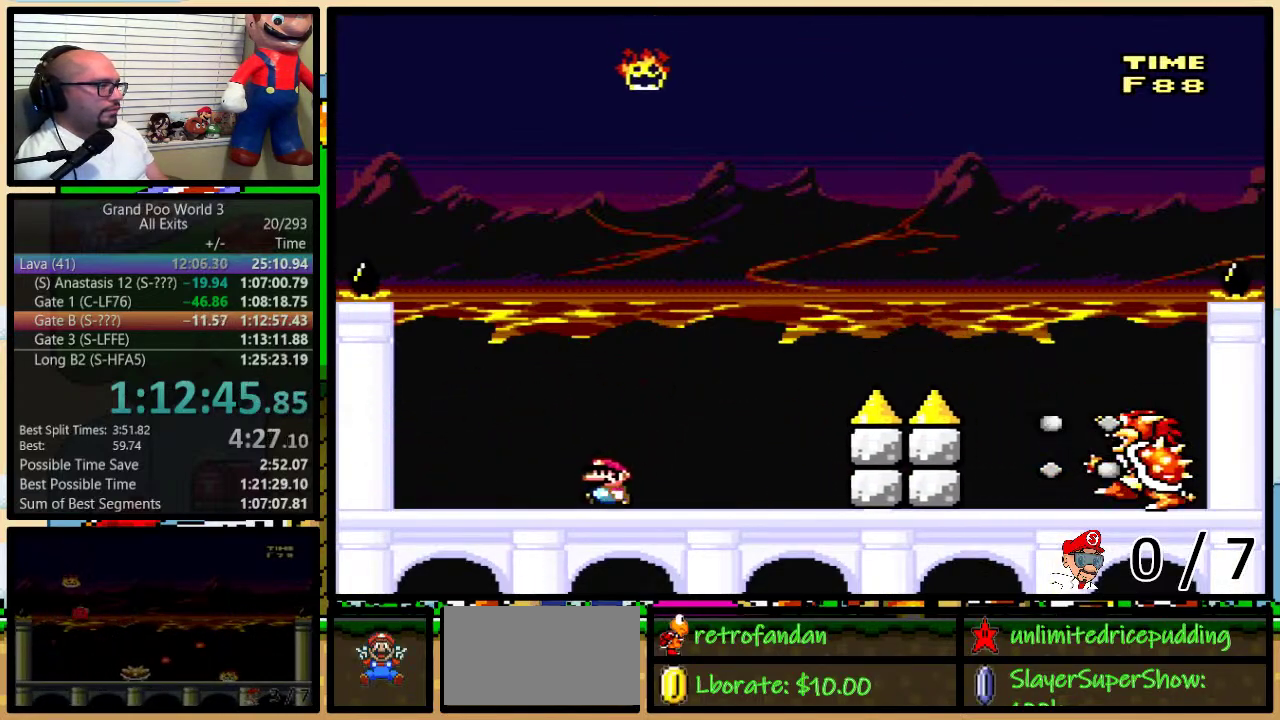
{"buttons": ["B", "Y", "DPAD_LEFT"], "events": [[317, "B", "up"], [383, "B", "down"], [383, "DPAD_RIGHT", "up"], [417, "DPAD_LEFT", "down"]]}
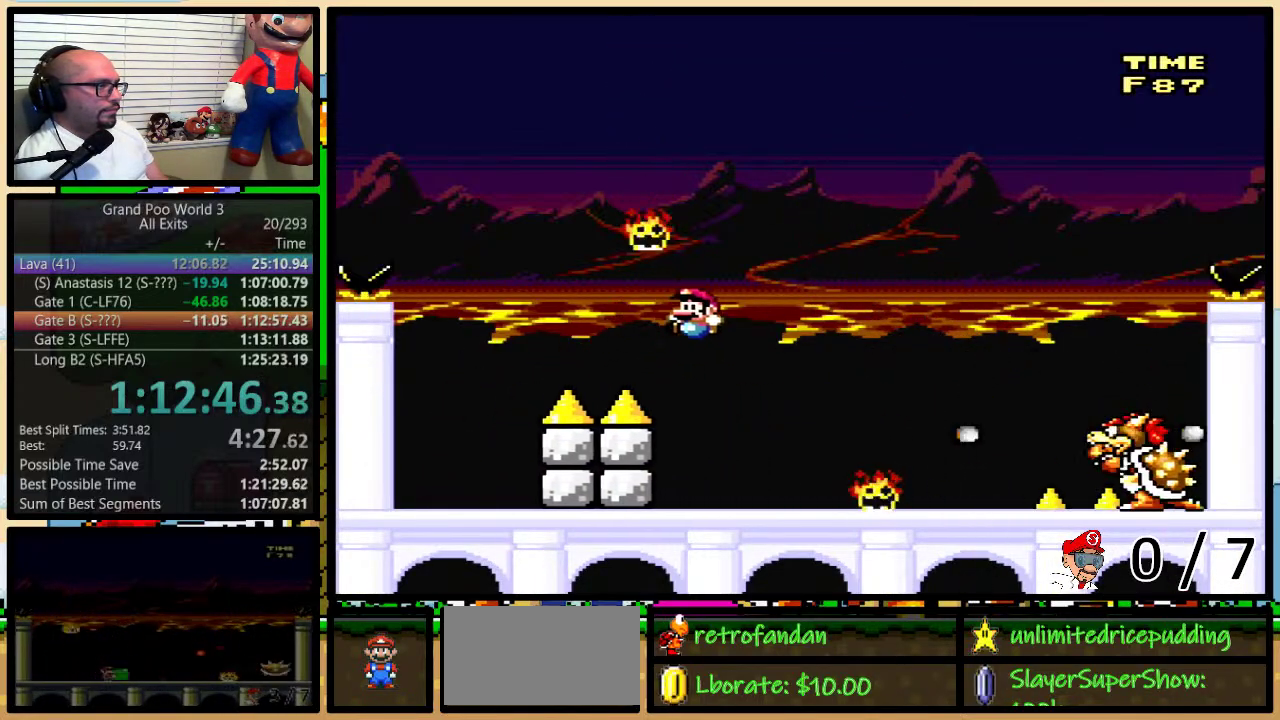
{"buttons": ["Y"], "events": [[67, "DPAD_LEFT", "up"], [133, "B", "up"], [283, "DPAD_LEFT", "down"], [383, "DPAD_LEFT", "up"]]}
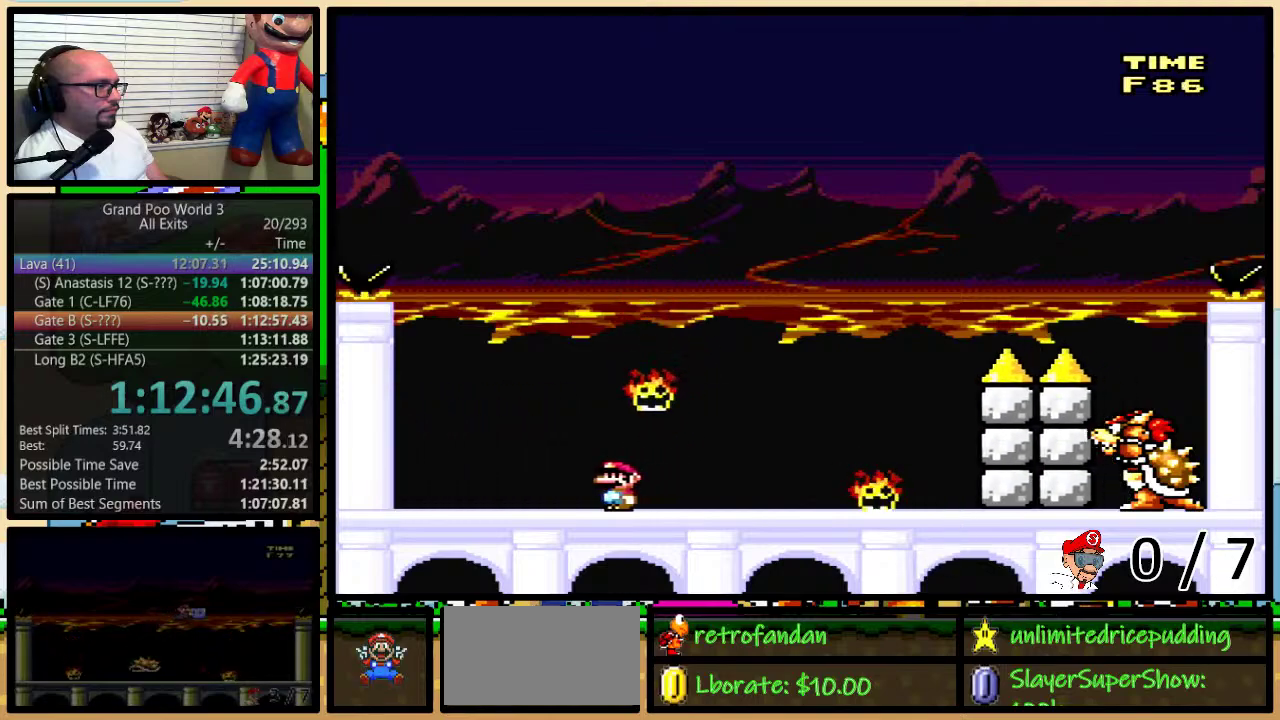
{"buttons": ["B", "Y", "DPAD_RIGHT"], "events": [[167, "DPAD_LEFT", "down"], [317, "B", "down"], [317, "DPAD_UP", "down"], [350, "DPAD_LEFT", "up"], [350, "DPAD_RIGHT", "down"], [383, "DPAD_UP", "up"]]}
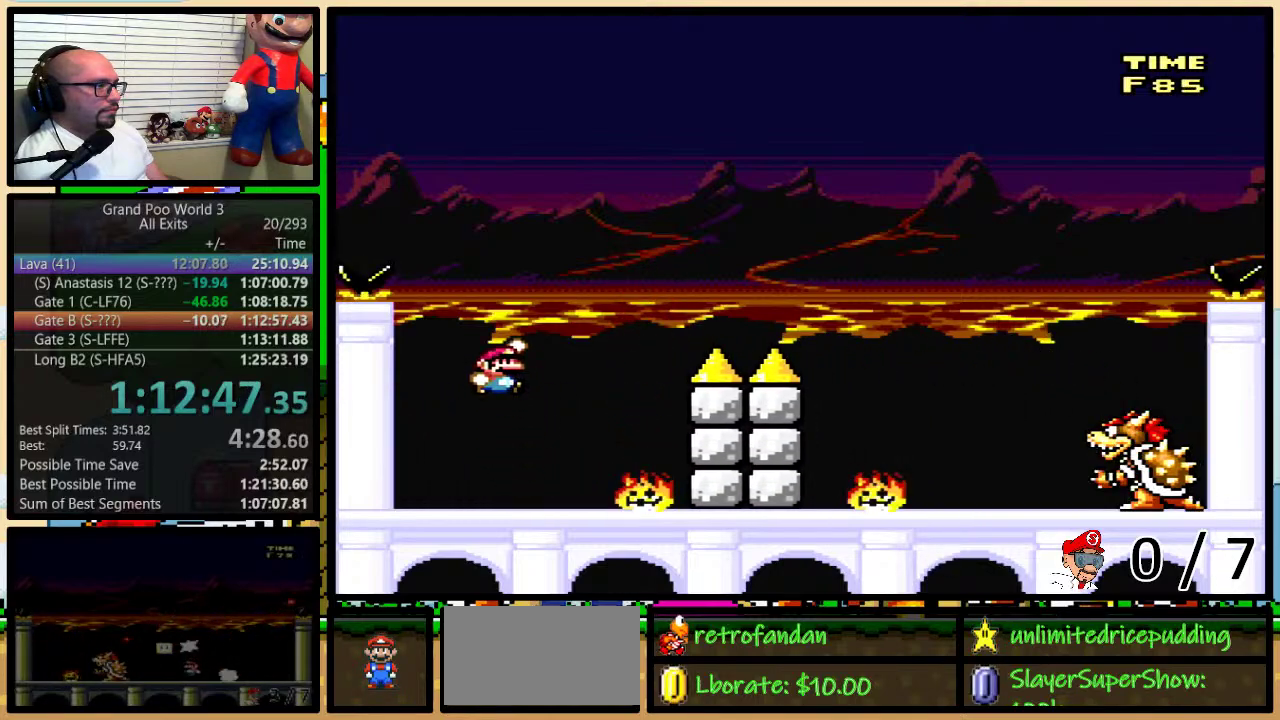
{"buttons": ["Y", "DPAD_RIGHT"], "events": [[483, "B", "up"]]}
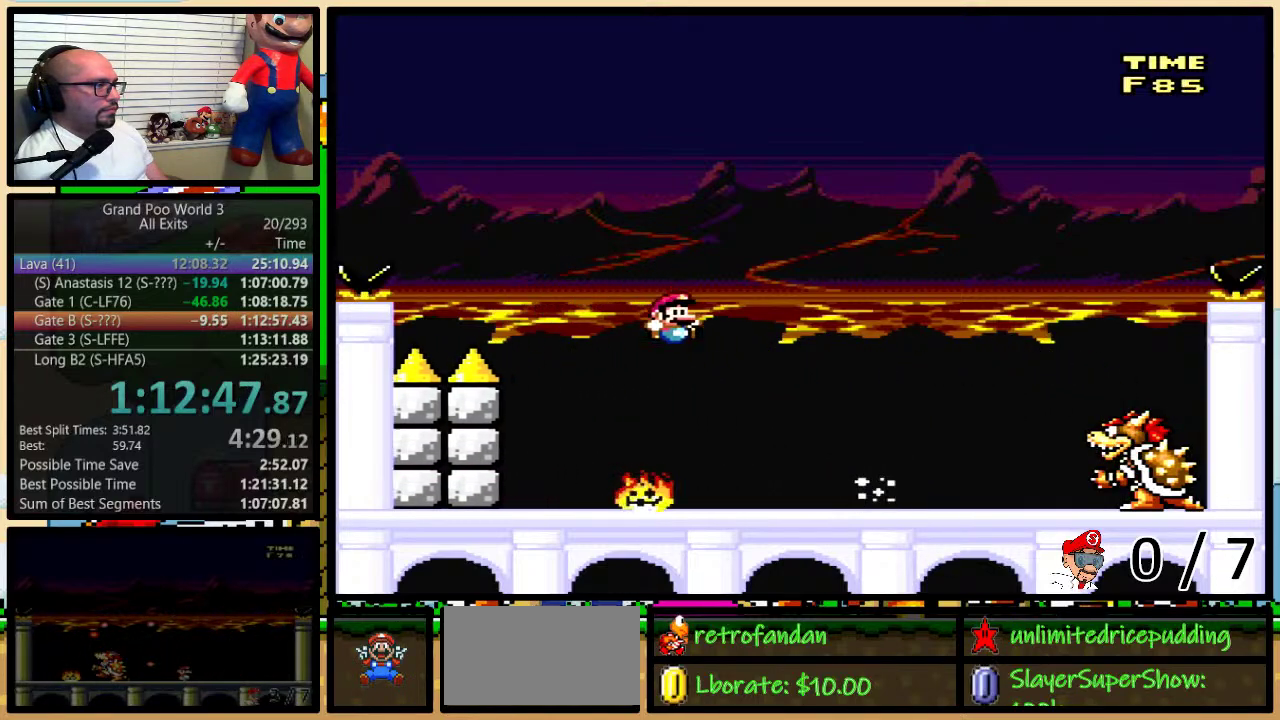
{"buttons": ["Y", "DPAD_RIGHT"], "events": [[100, "DPAD_LEFT", "down"], [100, "DPAD_RIGHT", "up"], [200, "DPAD_LEFT", "up"], [417, "DPAD_RIGHT", "down"]]}
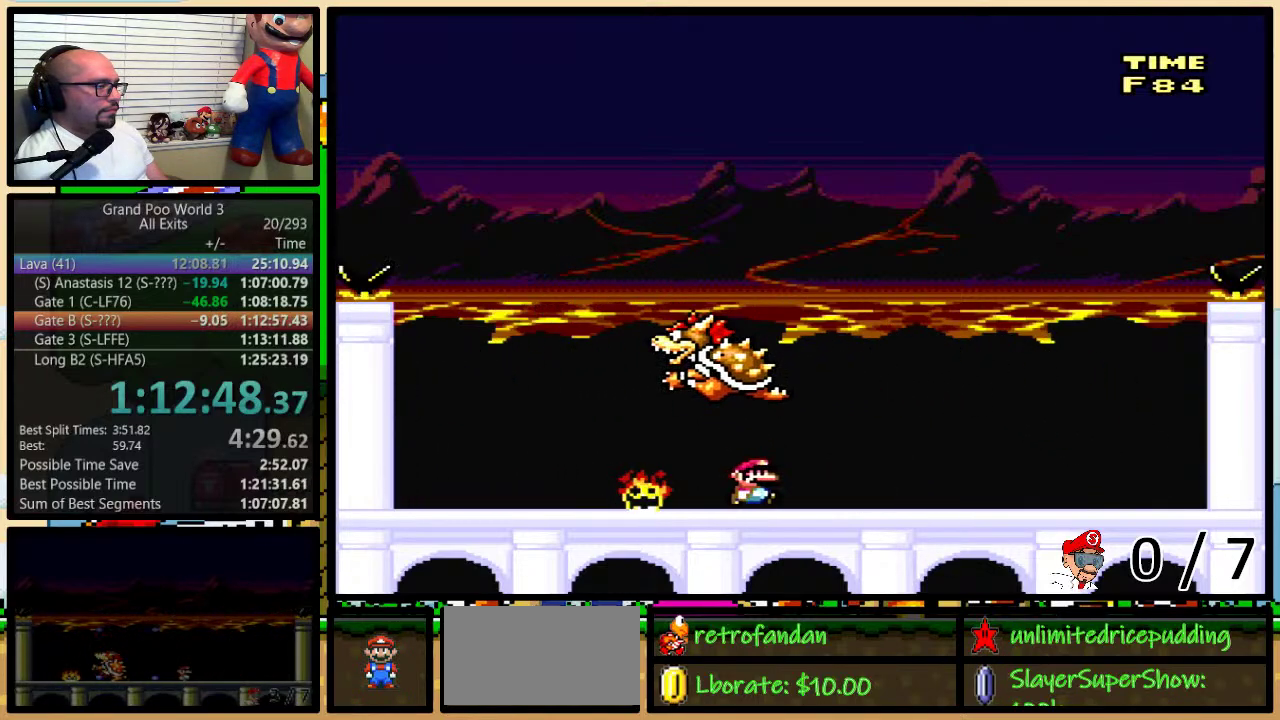
{"buttons": ["Y", "DPAD_RIGHT"], "events": [[50, "DPAD_RIGHT", "up"], [283, "DPAD_RIGHT", "down"], [383, "DPAD_RIGHT", "up"], [500, "DPAD_RIGHT", "down"]]}
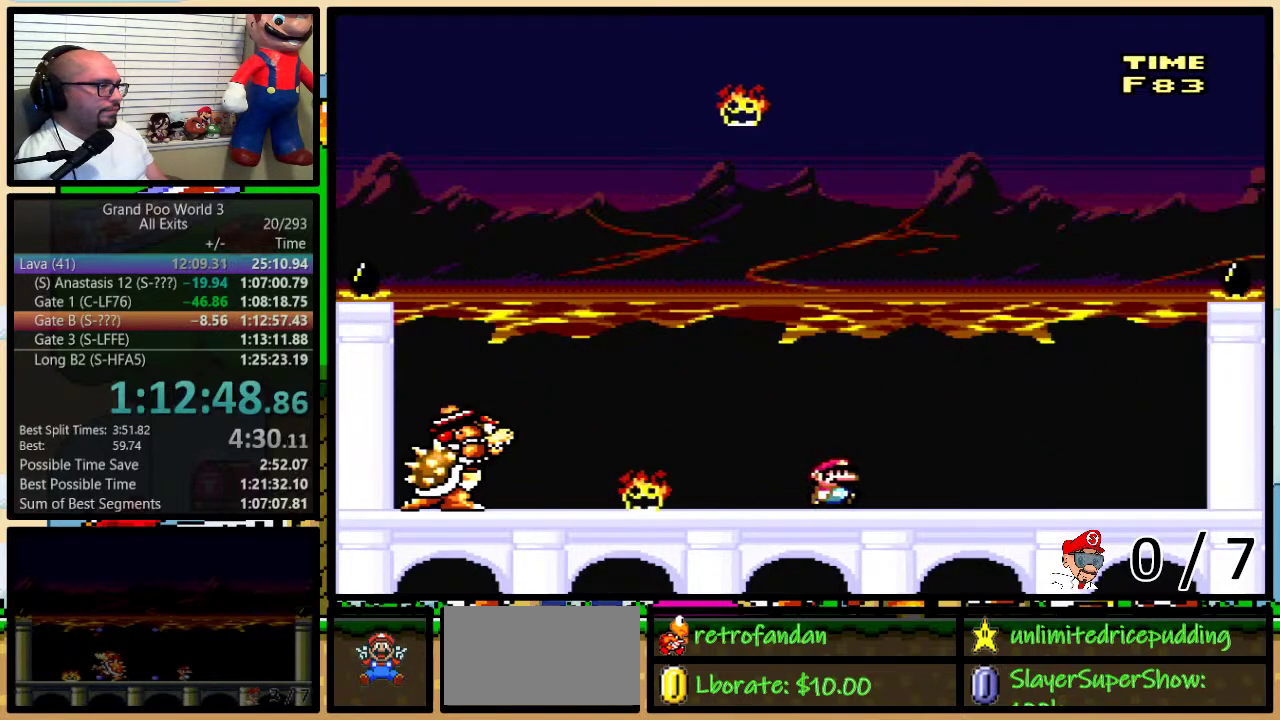
{"buttons": ["B", "Y"], "events": [[67, "DPAD_RIGHT", "up"], [167, "DPAD_RIGHT", "down"], [167, "DPAD_UP", "down"], [200, "B", "down"], [300, "DPAD_UP", "up"], [350, "B", "up"], [350, "DPAD_RIGHT", "up"], [383, "DPAD_LEFT", "down"], [450, "B", "down"], [483, "DPAD_LEFT", "up"]]}
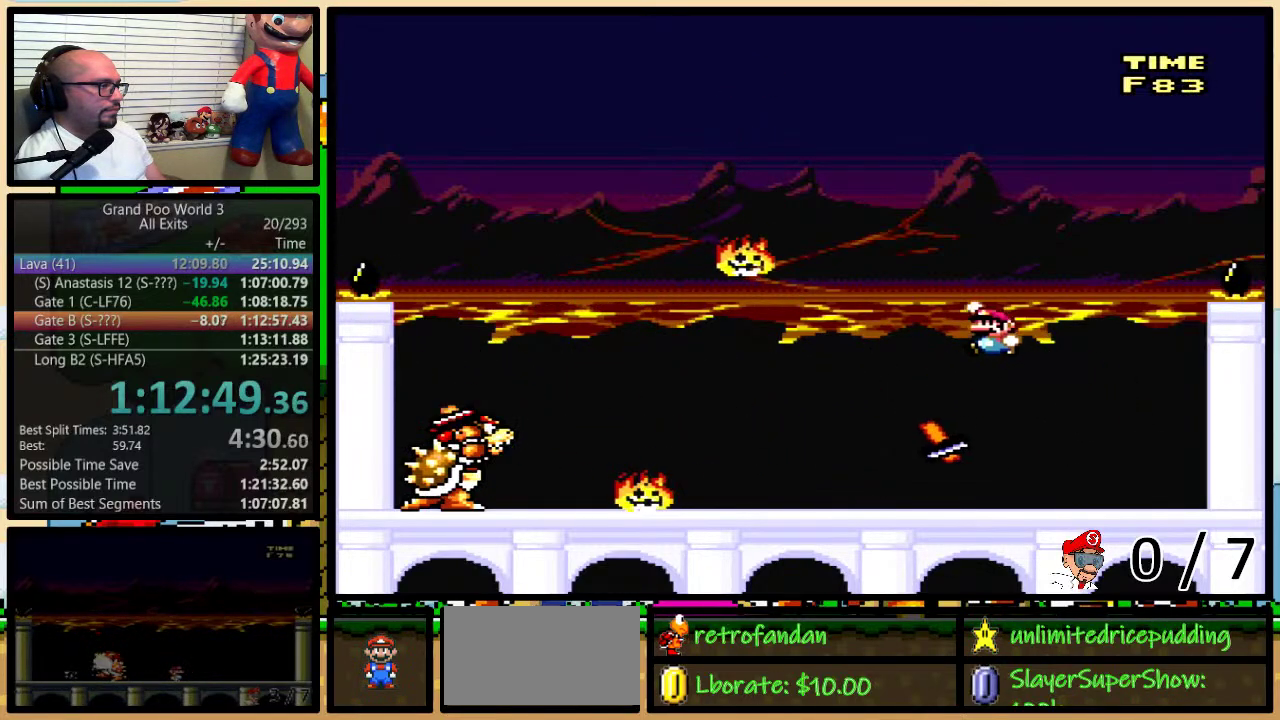
{"buttons": ["Y"], "events": [[233, "B", "up"], [317, "DPAD_LEFT", "down"], [417, "DPAD_LEFT", "up"]]}
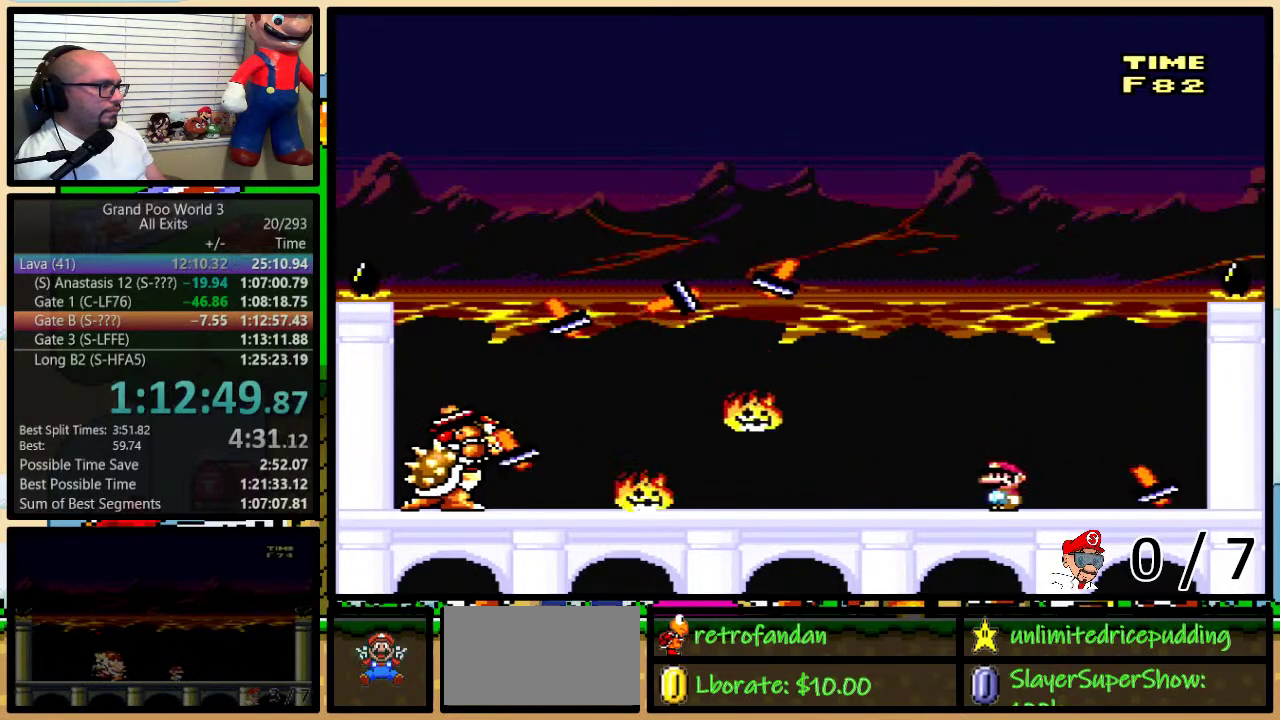
{"buttons": ["B", "Y", "DPAD_UP", "DPAD_RIGHT"], "events": [[100, "DPAD_LEFT", "down"], [350, "DPAD_LEFT", "up"], [350, "DPAD_RIGHT", "down"], [417, "DPAD_UP", "down"], [450, "B", "down"]]}
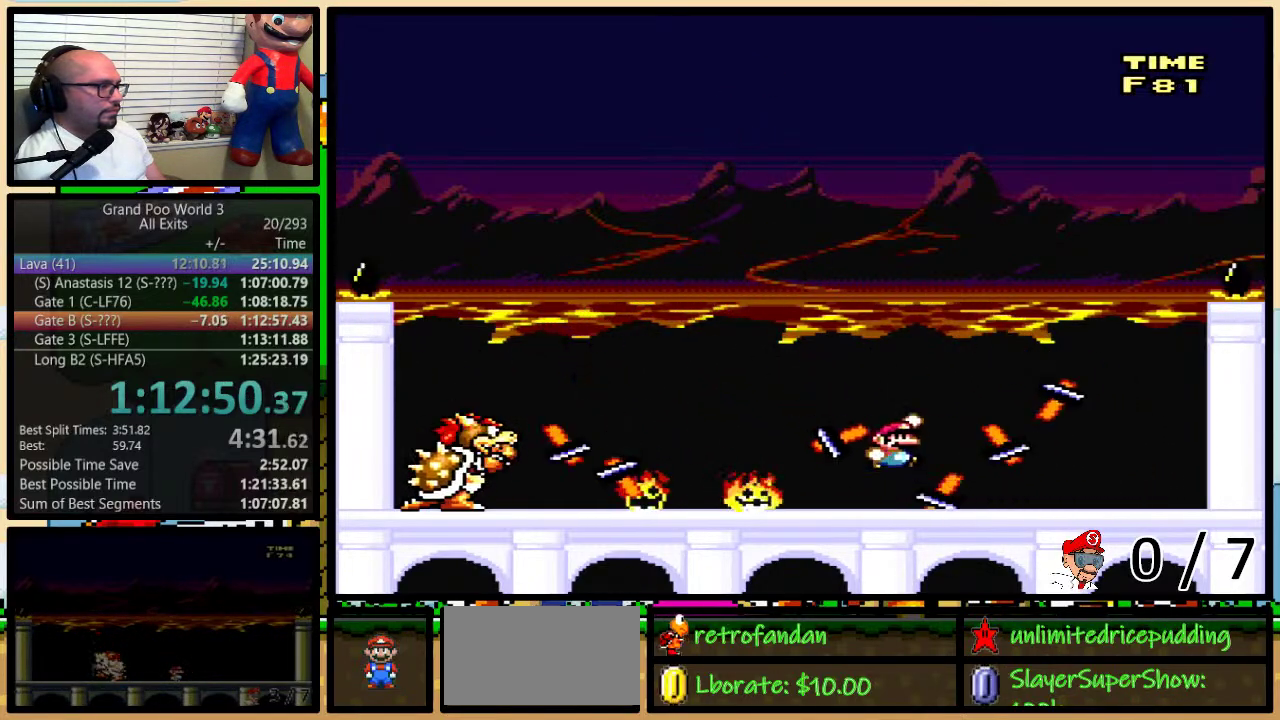
{"buttons": ["B", "Y", "DPAD_RIGHT"], "events": [[100, "DPAD_LEFT", "down"], [100, "DPAD_RIGHT", "up"], [100, "DPAD_UP", "up"], [450, "DPAD_LEFT", "up"], [450, "DPAD_RIGHT", "down"]]}
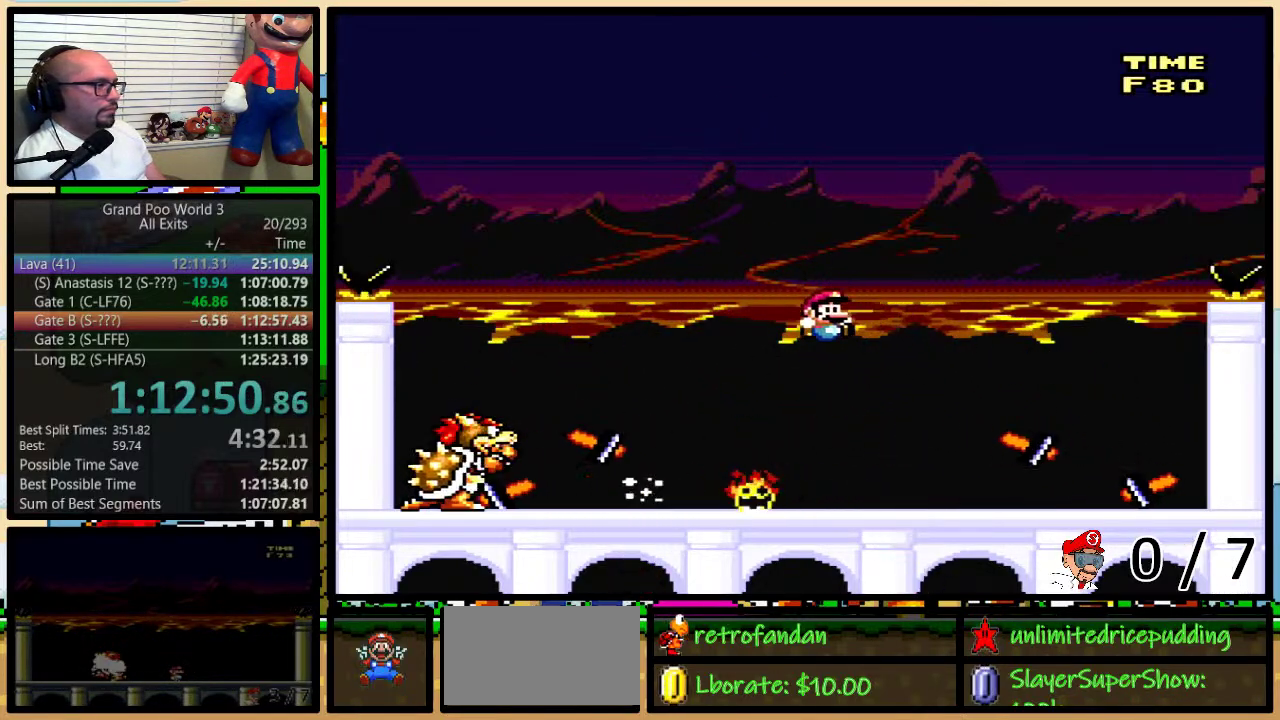
{"buttons": ["Y"], "events": [[17, "DPAD_UP", "down"], [33, "DPAD_LEFT", "down"], [33, "DPAD_RIGHT", "up"], [33, "DPAD_UP", "up"], [200, "DPAD_UP", "down"], [233, "DPAD_LEFT", "up"], [233, "DPAD_RIGHT", "down"], [233, "DPAD_UP", "up"], [300, "DPAD_UP", "down"], [383, "DPAD_UP", "up"], [417, "B", "up"], [483, "DPAD_RIGHT", "up"]]}
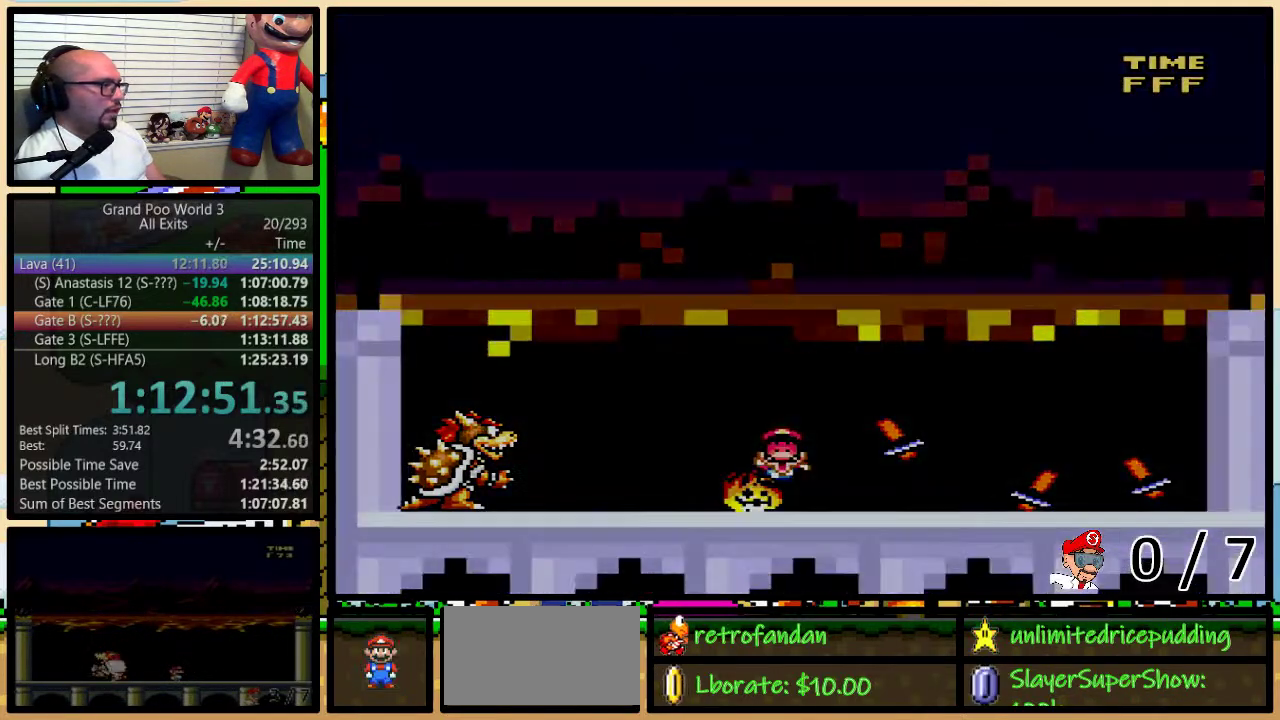
{"buttons": [], "events": [[17, "DPAD_RIGHT", "down"], [17, "DPAD_UP", "down"], [33, "B", "down"], [33, "DPAD_UP", "up"], [100, "DPAD_RIGHT", "up"], [133, "B", "up"], [200, "Y", "up"]]}
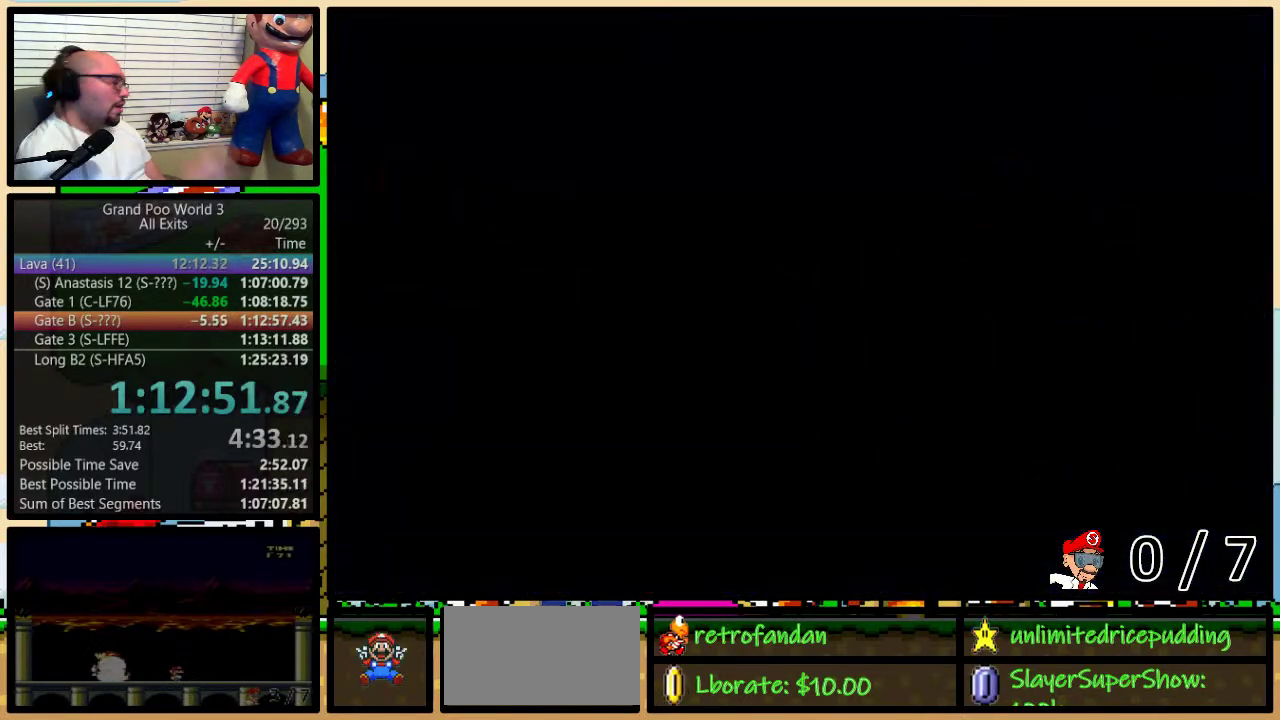
{"buttons": [], "events": []}
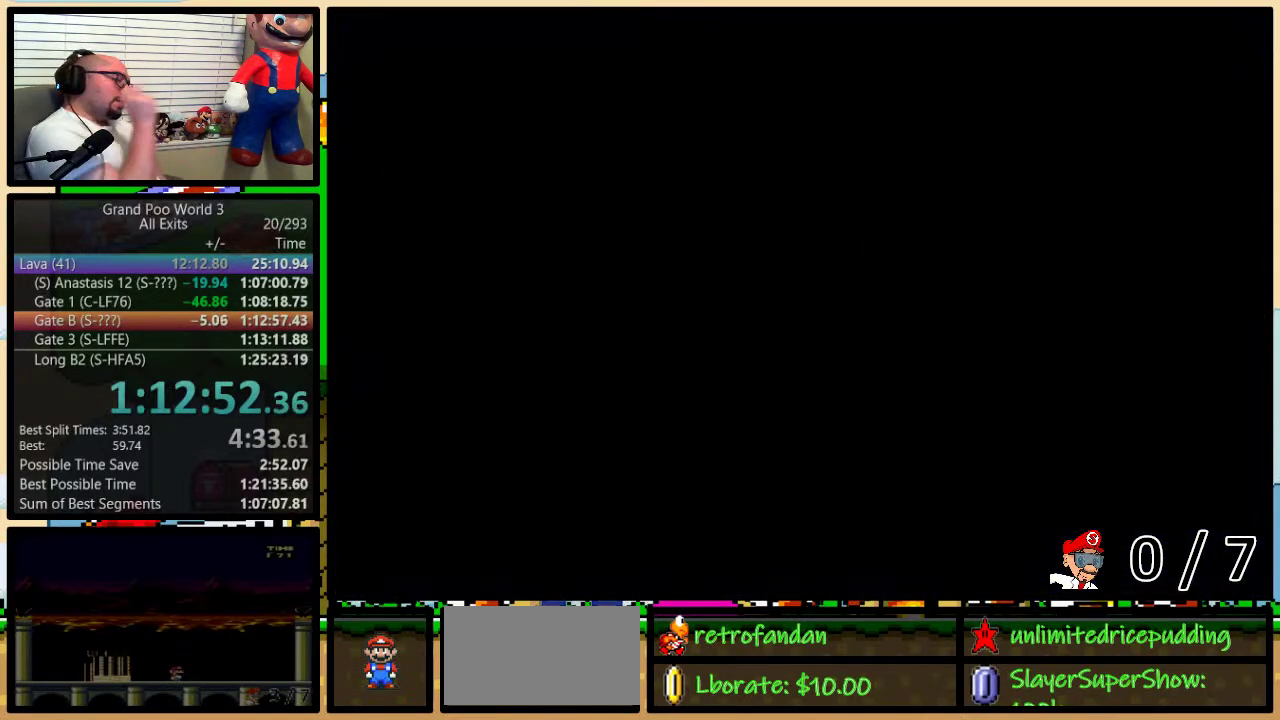
{"buttons": [], "events": []}
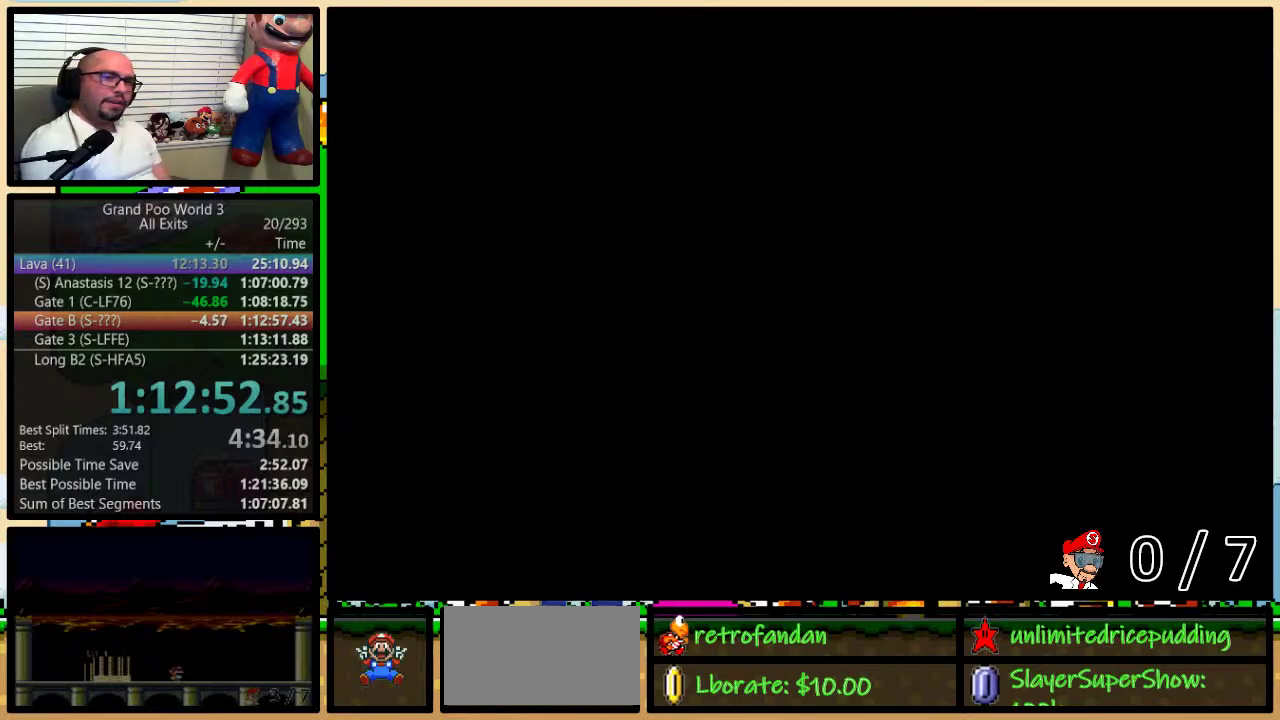
{"buttons": [], "events": []}